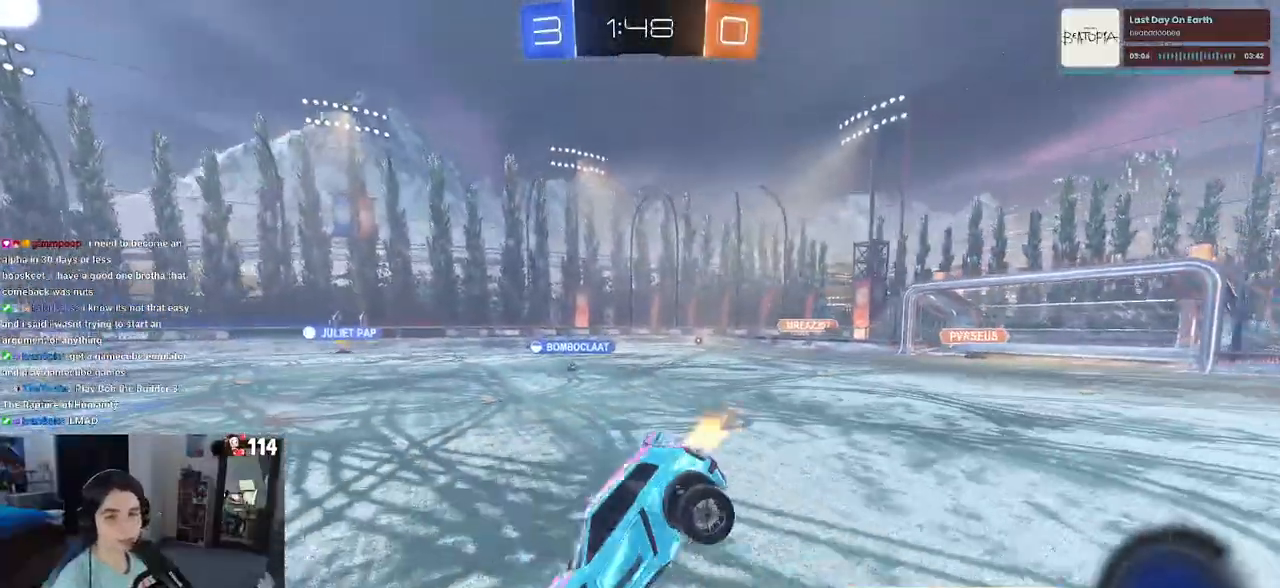
Gameplay with a controller (PlayStation layout); each line is a JSON object with the inputs held at the frame after it. "events" lists button and stick changes between this image and that frame as [ms after this image, input, new state], when the widget could be followed in between. Not read: R1 R2.
{"buttons": [], "left_stick": "left", "right_stick": "center", "events": [[67, "left_stick", "center"], [450, "left_stick", "left"]]}
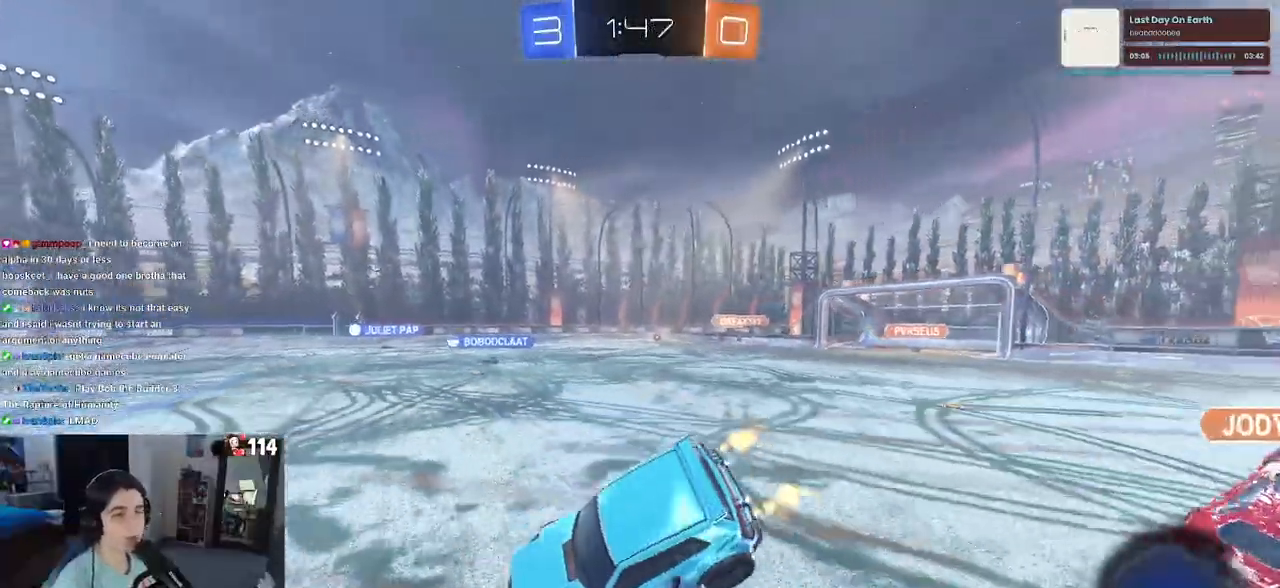
{"buttons": [], "left_stick": "left", "right_stick": "center", "events": []}
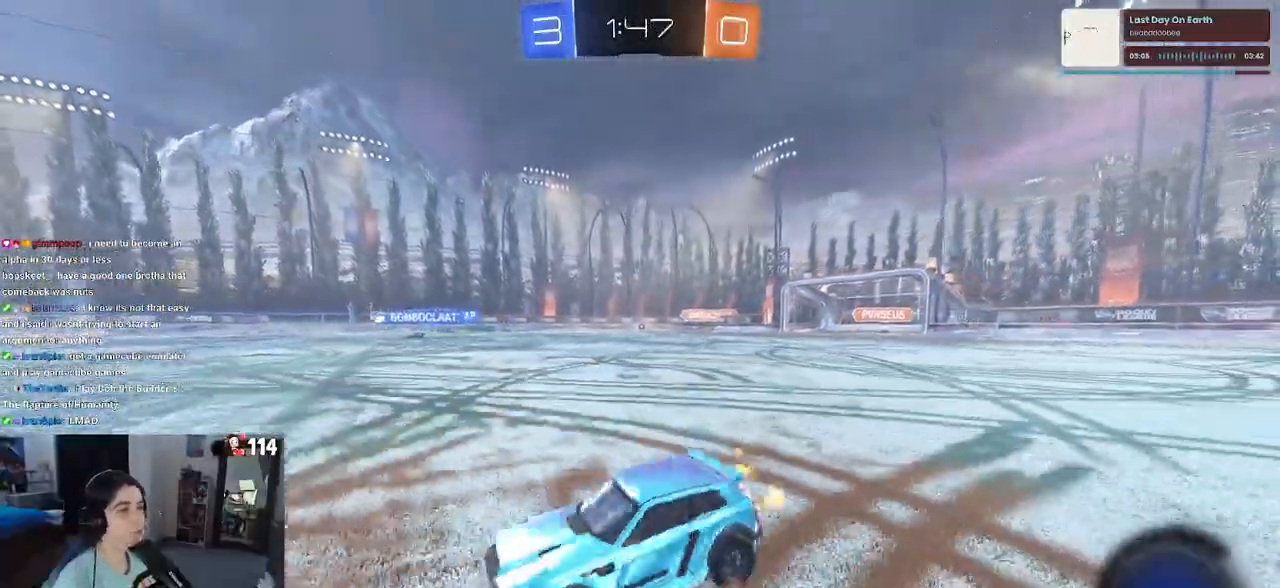
{"buttons": [], "left_stick": "center", "right_stick": "center", "events": [[250, "left_stick", "center"]]}
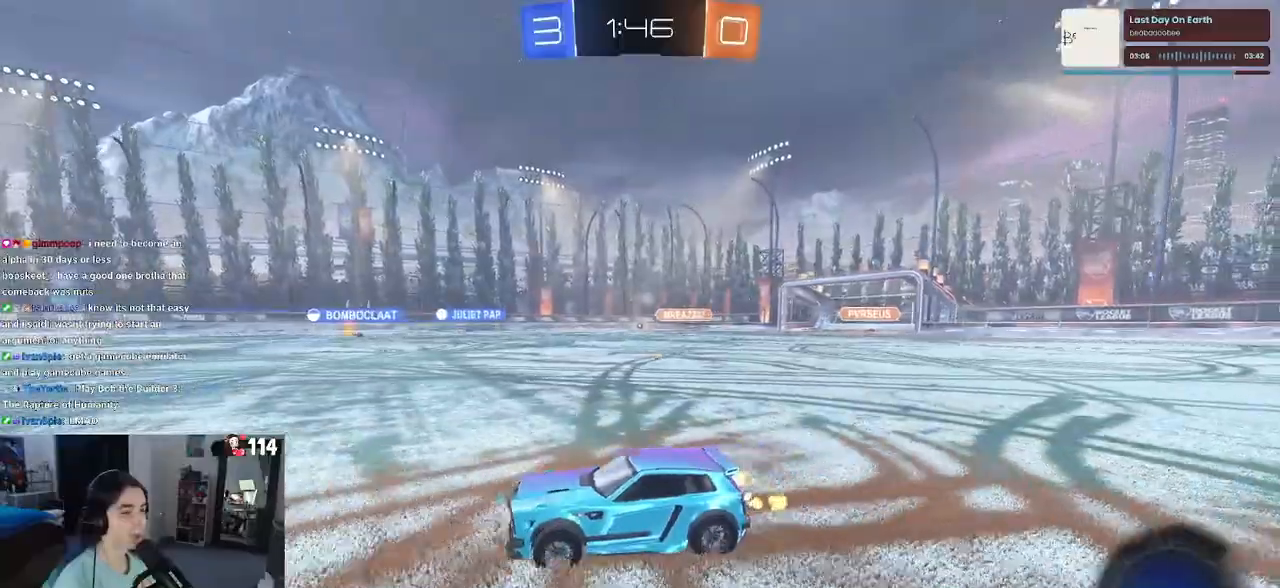
{"buttons": [], "left_stick": "right", "right_stick": "center", "events": [[17, "left_stick", "left"], [217, "left_stick", "center"], [450, "left_stick", "right"]]}
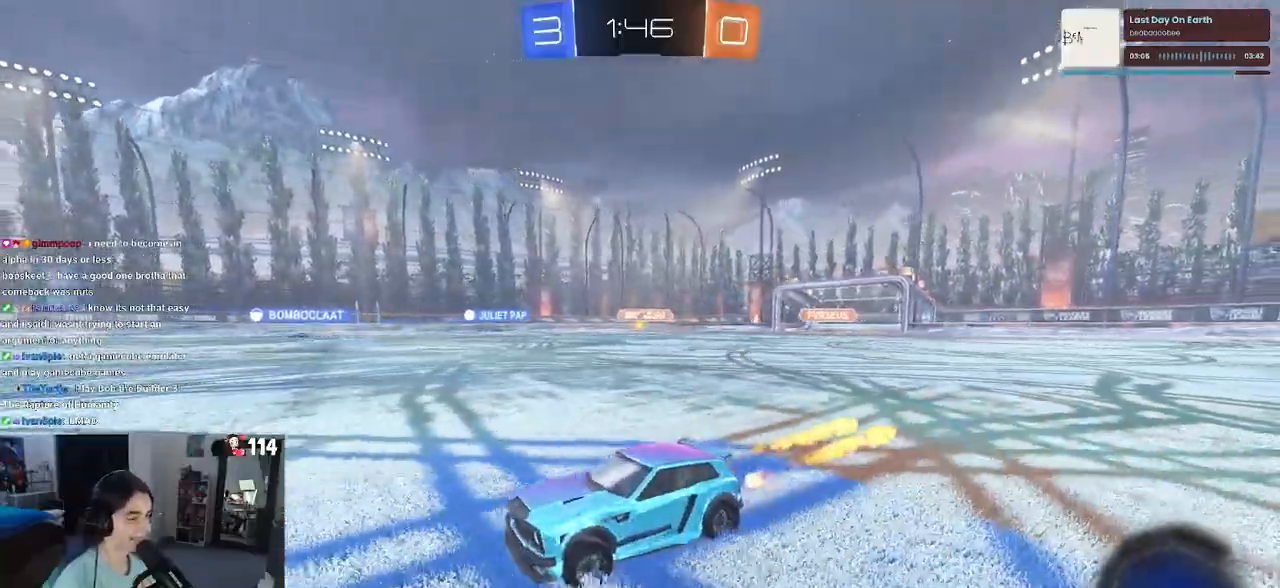
{"buttons": ["SQUARE"], "left_stick": "down-left", "right_stick": "center", "events": [[33, "CROSS", "down"], [67, "left_stick", "up"], [133, "CROSS", "up"], [200, "CROSS", "down"], [217, "left_stick", "left"], [233, "SQUARE", "down"], [267, "CROSS", "up"], [267, "left_stick", "down"], [450, "left_stick", "down-left"]]}
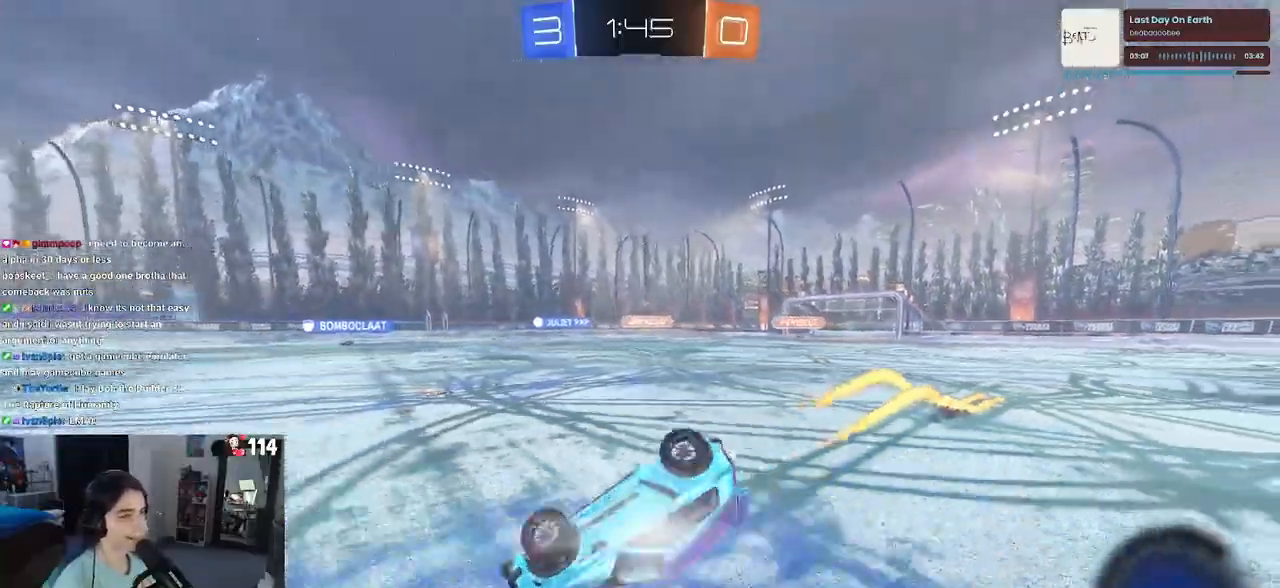
{"buttons": ["SQUARE"], "left_stick": "down-left", "right_stick": "center", "events": []}
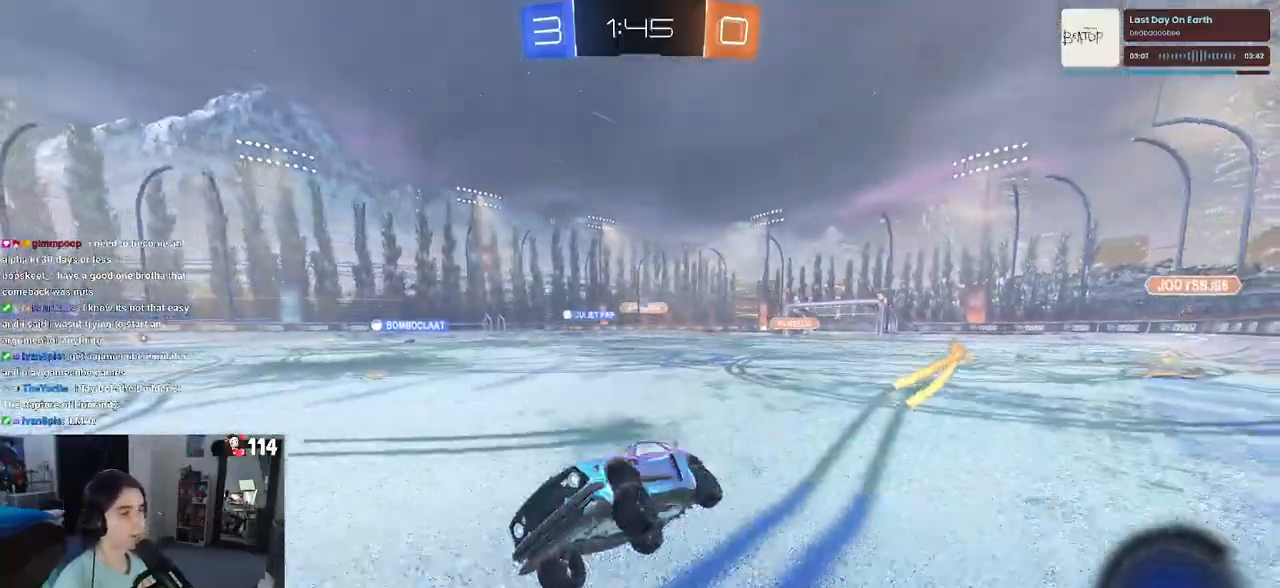
{"buttons": [], "left_stick": "center", "right_stick": "center", "events": [[50, "SQUARE", "up"], [50, "left_stick", "center"], [167, "left_stick", "right"], [417, "left_stick", "center"]]}
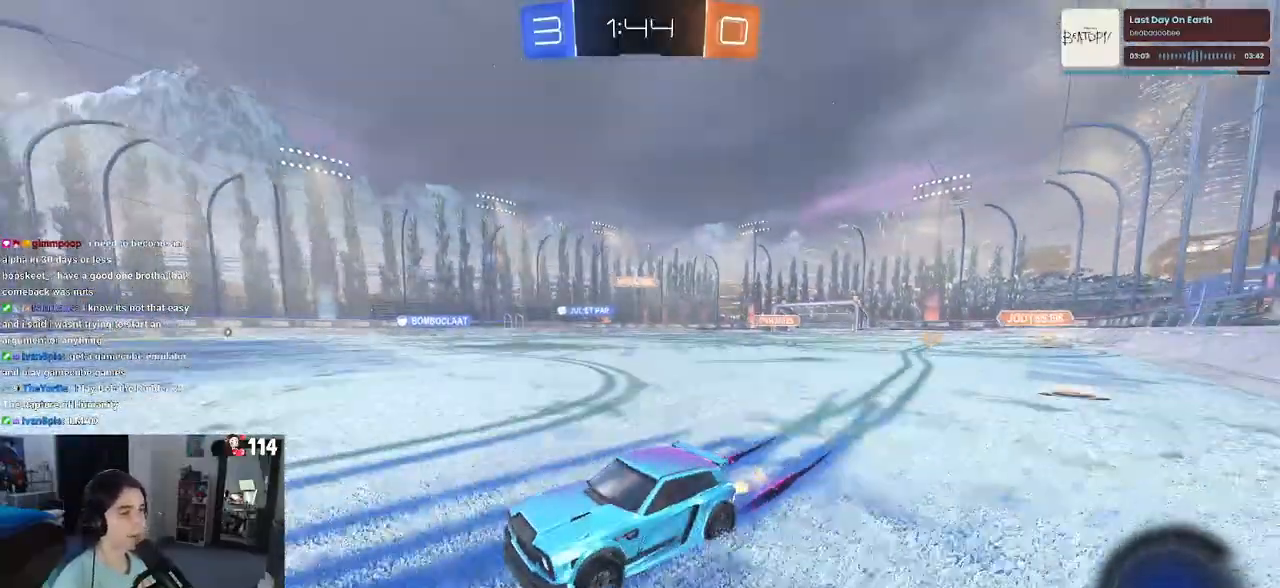
{"buttons": [], "left_stick": "right", "right_stick": "center", "events": [[67, "left_stick", "right"], [283, "SQUARE", "down"], [367, "SQUARE", "up"]]}
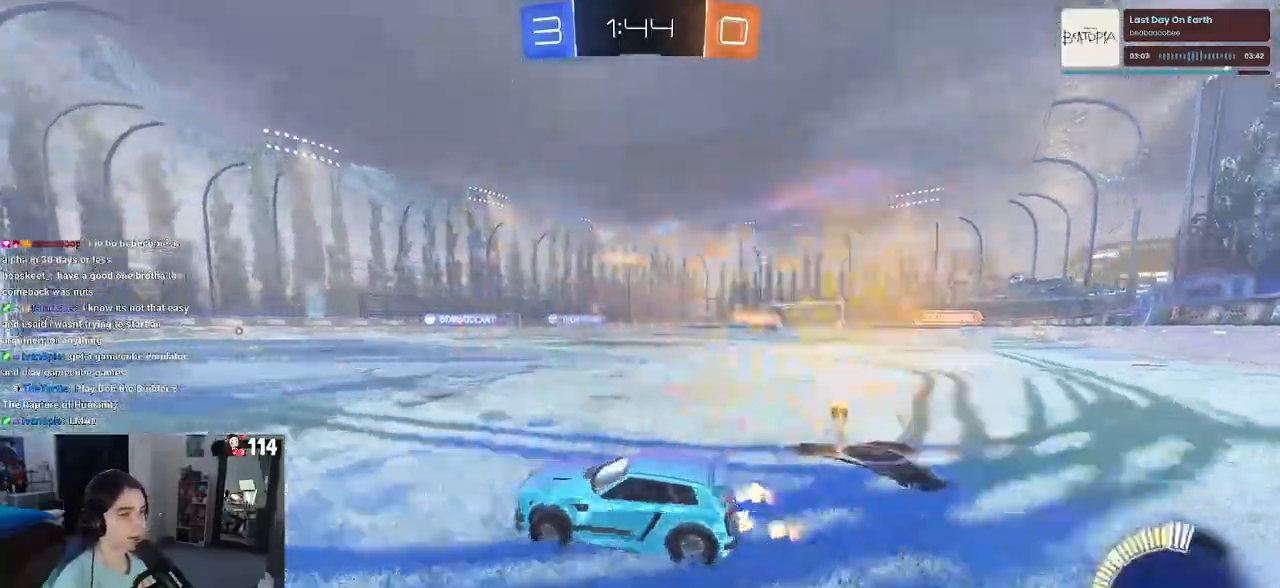
{"buttons": [], "left_stick": "right", "right_stick": "center", "events": [[133, "left_stick", "center"], [367, "left_stick", "right"]]}
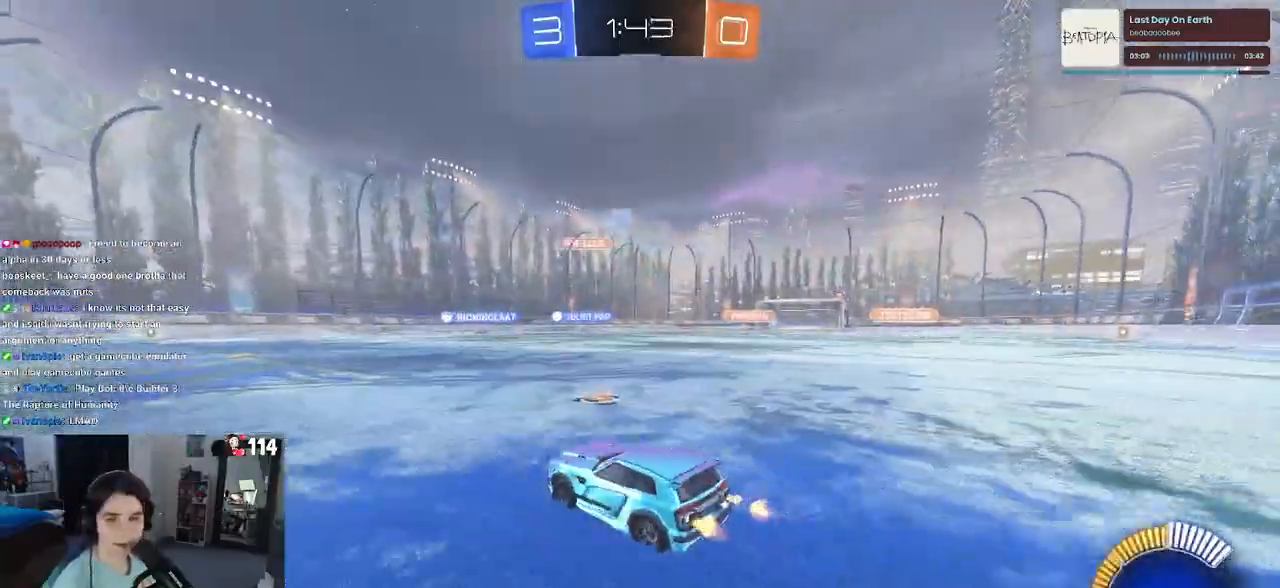
{"buttons": [], "left_stick": "left", "right_stick": "center", "events": [[67, "left_stick", "left"], [283, "left_stick", "center"], [483, "left_stick", "left"]]}
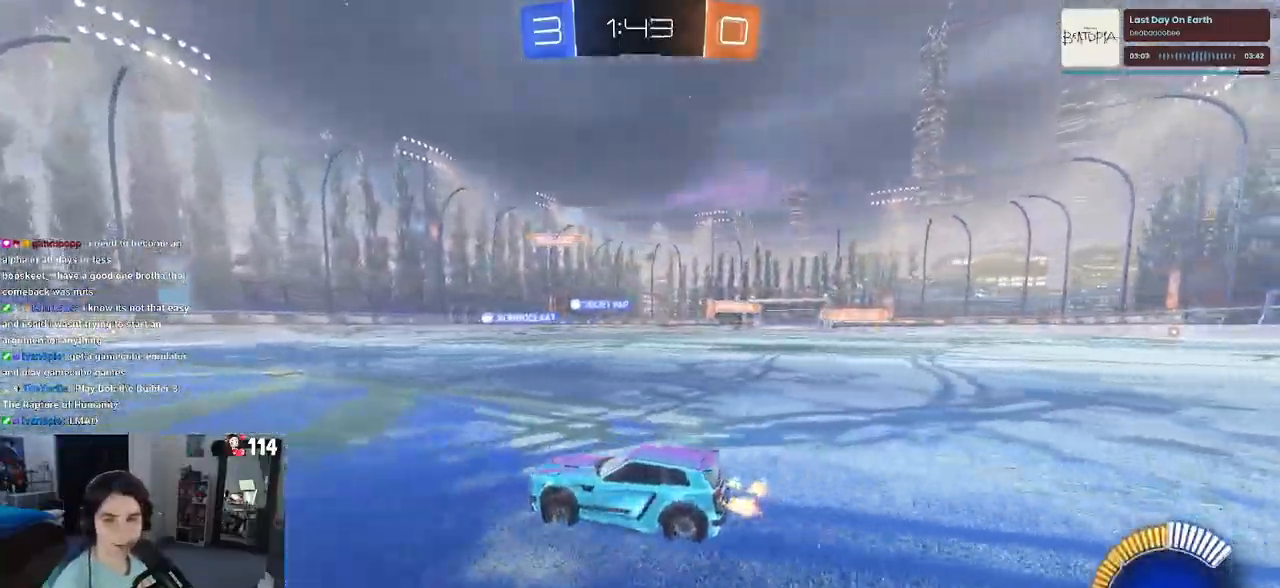
{"buttons": ["SQUARE"], "left_stick": "down-right", "right_stick": "center", "events": [[267, "left_stick", "center"], [367, "SQUARE", "down"], [367, "left_stick", "down-right"]]}
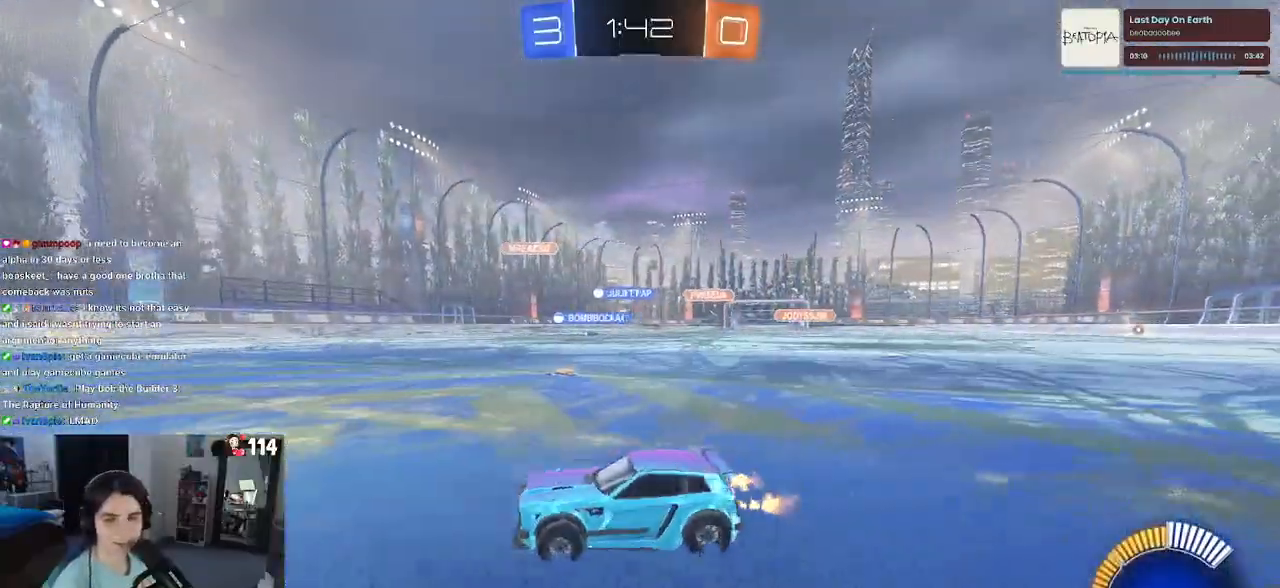
{"buttons": [], "left_stick": "right", "right_stick": "center", "events": [[200, "SQUARE", "up"], [200, "left_stick", "right"]]}
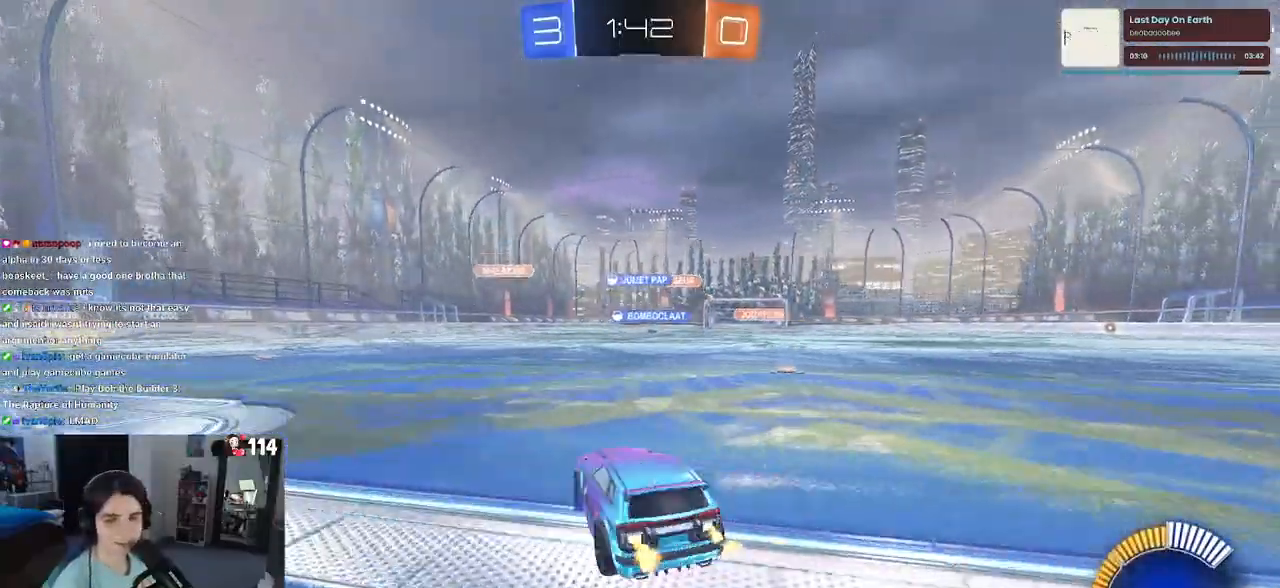
{"buttons": [], "left_stick": "center", "right_stick": "center", "events": [[200, "left_stick", "center"]]}
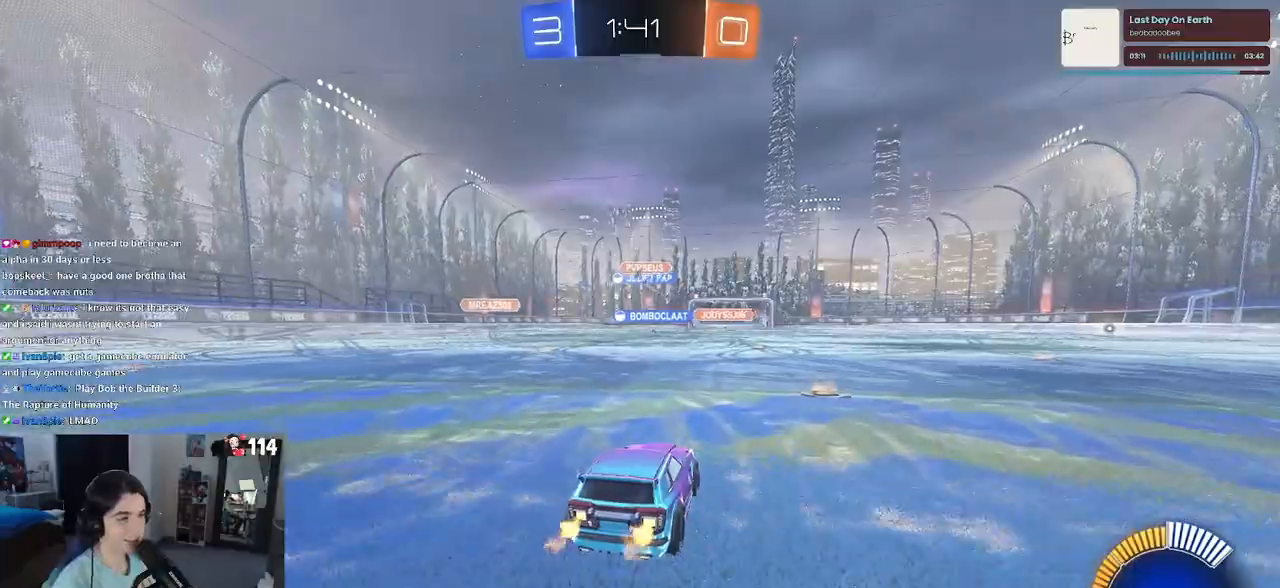
{"buttons": [], "left_stick": "left", "right_stick": "center", "events": [[350, "left_stick", "left"]]}
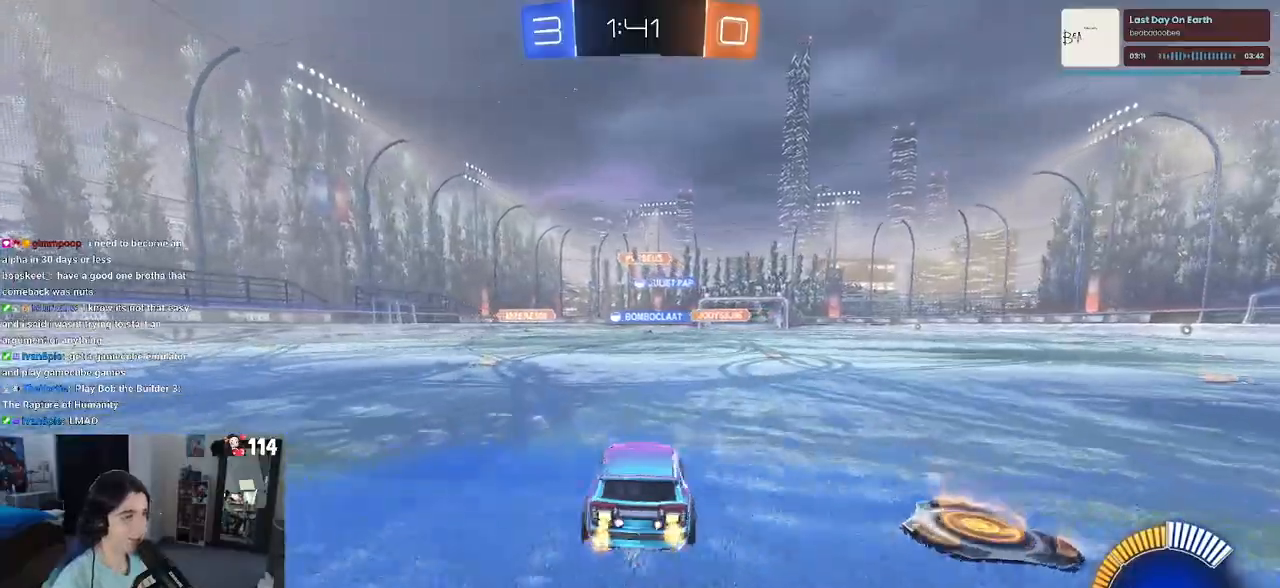
{"buttons": [], "left_stick": "center", "right_stick": "center", "events": [[150, "left_stick", "center"]]}
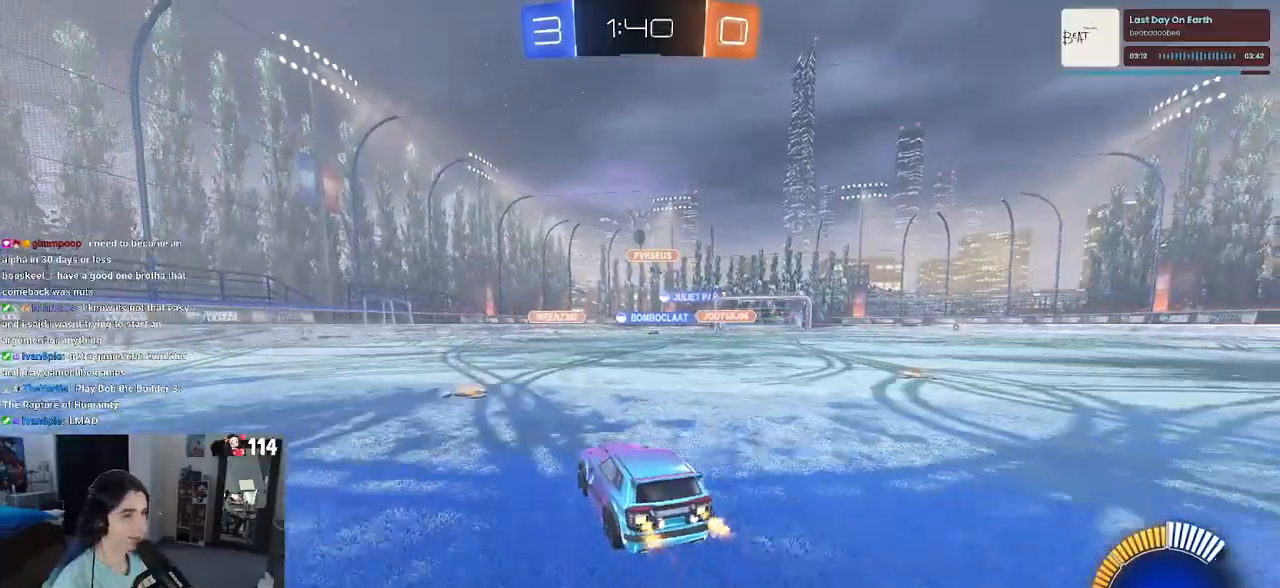
{"buttons": [], "left_stick": "center", "right_stick": "center", "events": []}
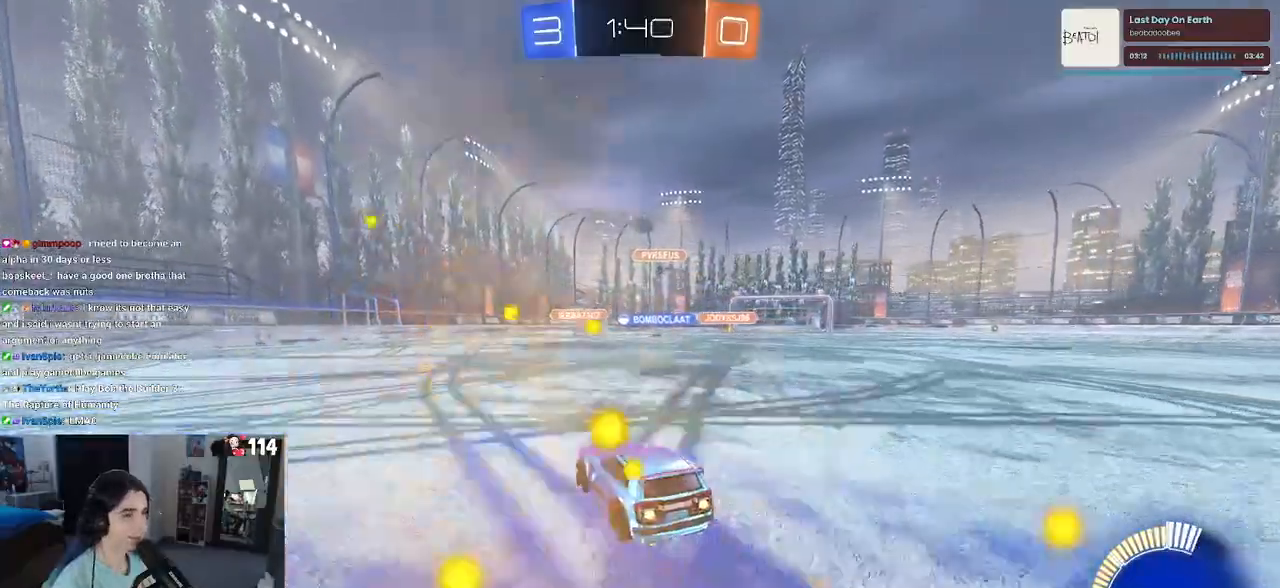
{"buttons": [], "left_stick": "left", "right_stick": "center", "events": [[117, "left_stick", "left"], [333, "SQUARE", "down"], [450, "SQUARE", "up"]]}
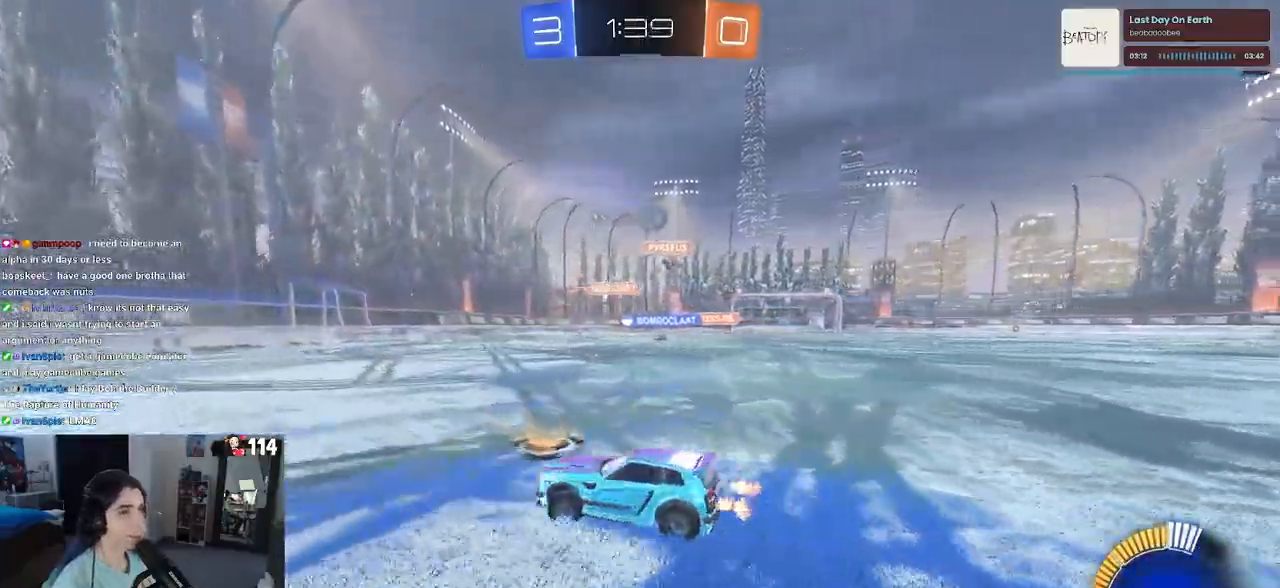
{"buttons": [], "left_stick": "left", "right_stick": "center", "events": []}
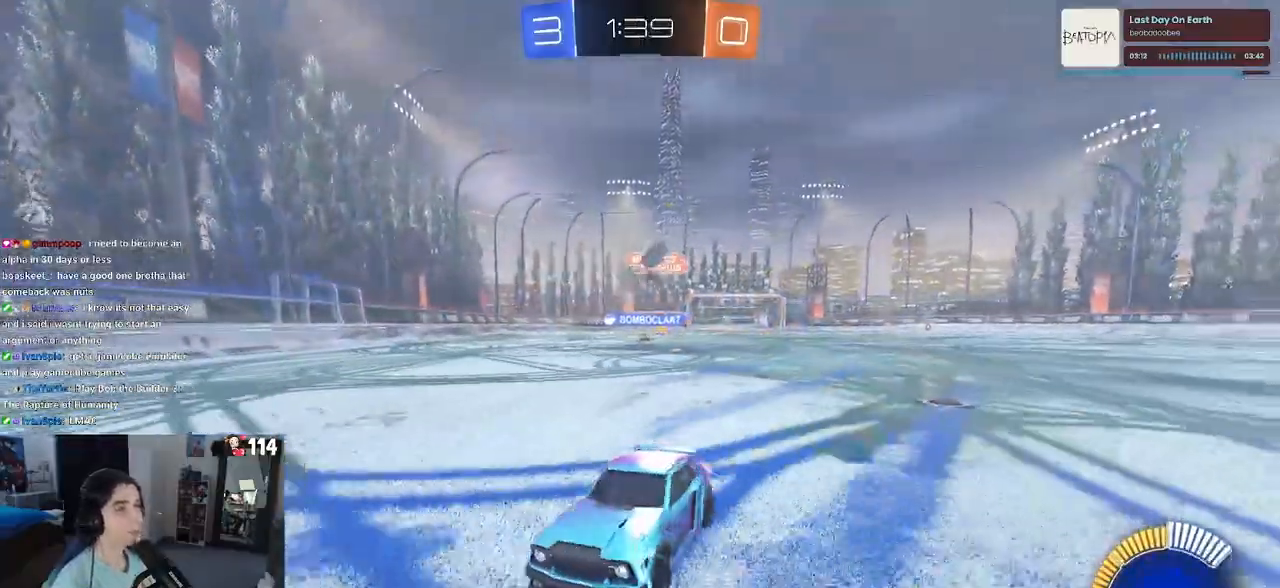
{"buttons": [], "left_stick": "right", "right_stick": "center", "events": [[467, "left_stick", "right"]]}
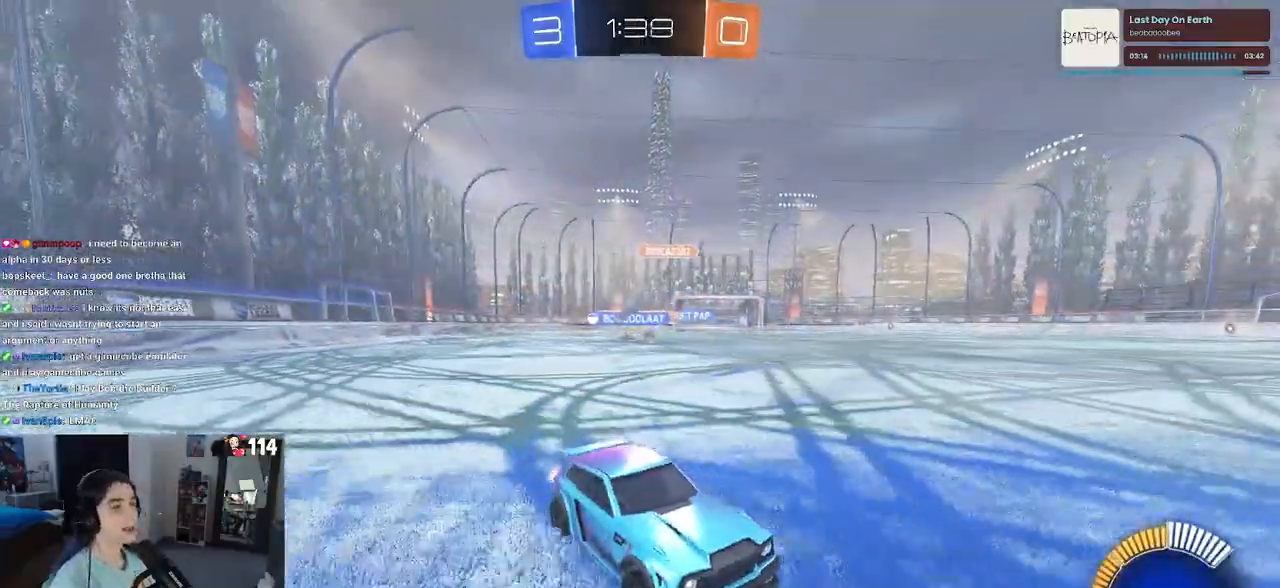
{"buttons": [], "left_stick": "center", "right_stick": "center", "events": [[117, "left_stick", "center"], [167, "left_stick", "left"], [250, "left_stick", "center"], [300, "left_stick", "right"], [400, "left_stick", "center"]]}
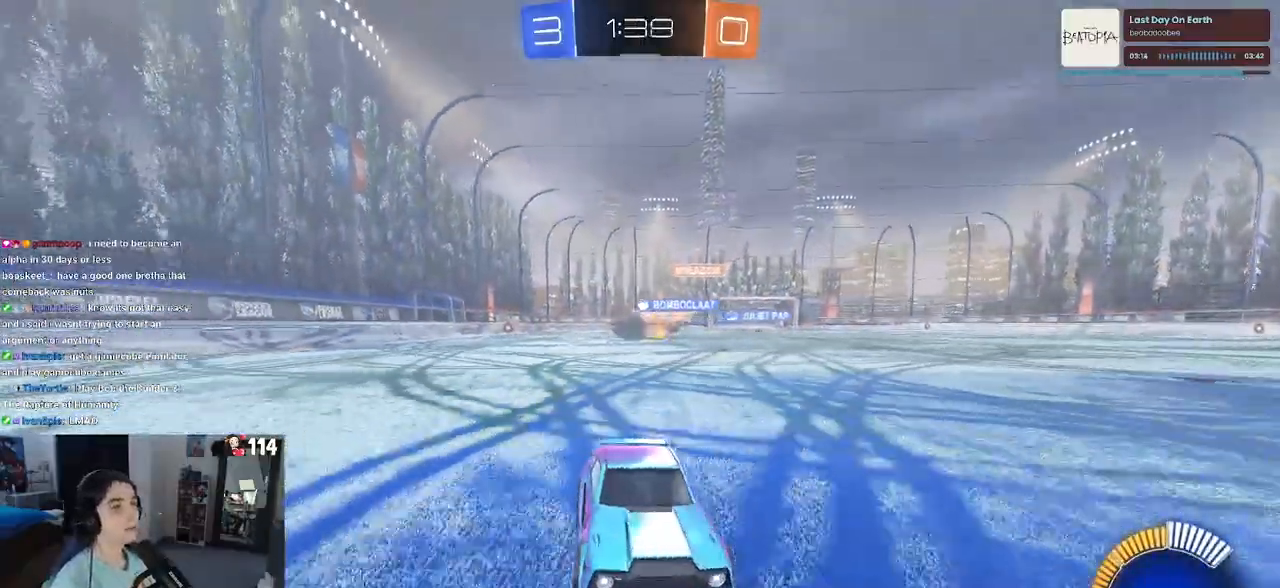
{"buttons": ["SQUARE"], "left_stick": "right", "right_stick": "center", "events": [[33, "left_stick", "right"], [83, "L2", "down"], [267, "SQUARE", "down"], [283, "L2", "up"]]}
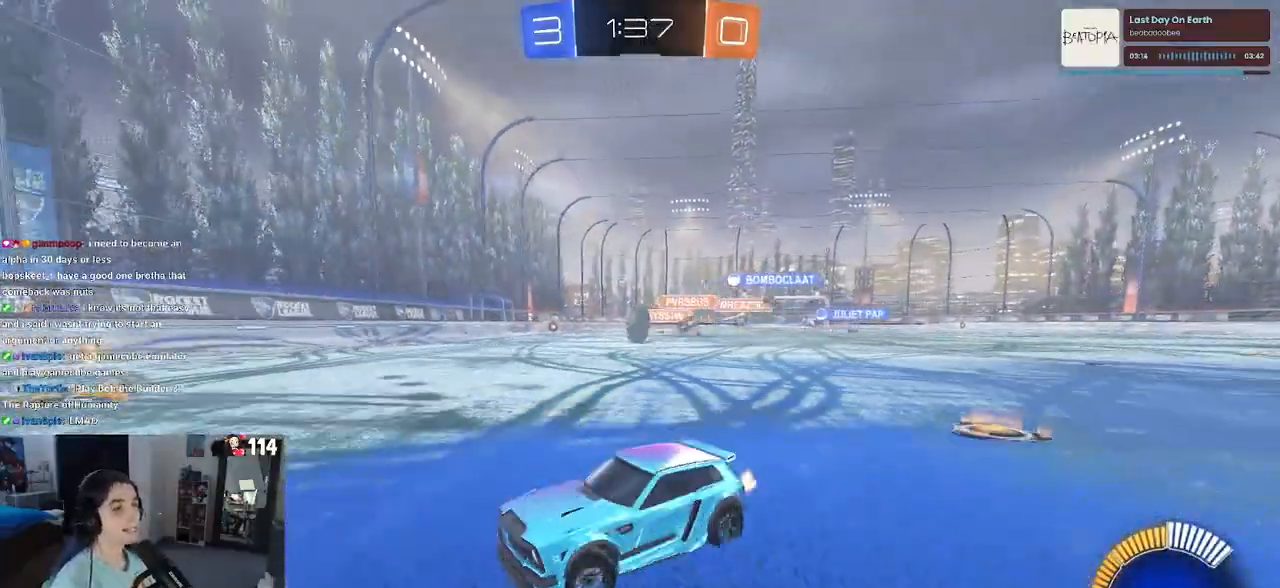
{"buttons": [], "left_stick": "right", "right_stick": "center", "events": [[17, "SQUARE", "up"]]}
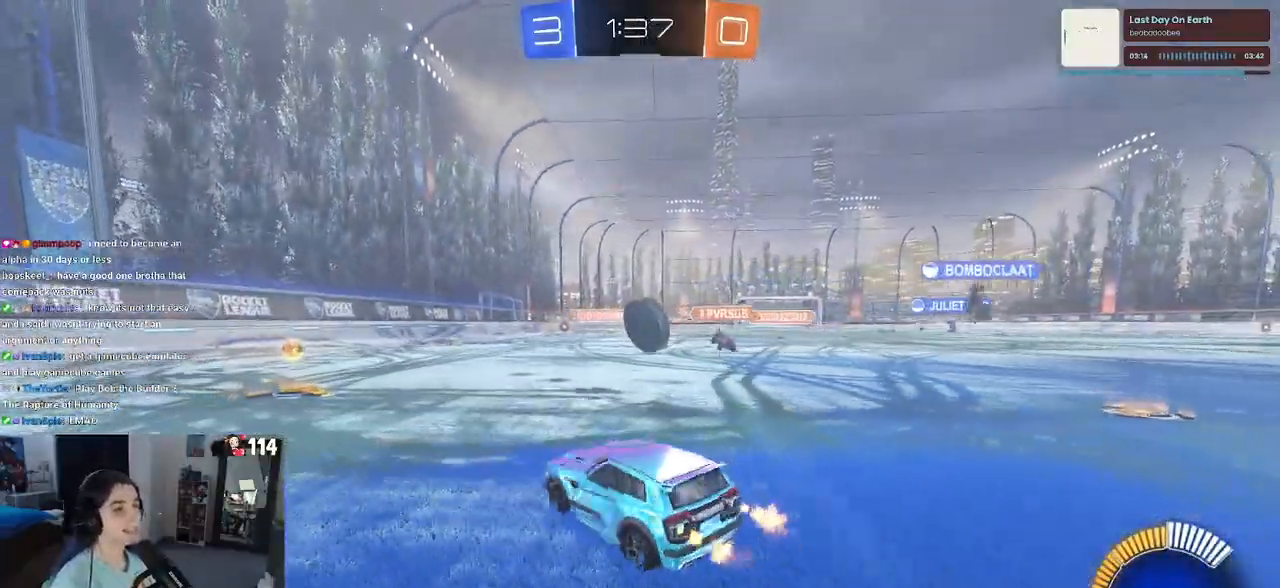
{"buttons": [], "left_stick": "left", "right_stick": "center", "events": [[183, "left_stick", "center"], [483, "left_stick", "left"]]}
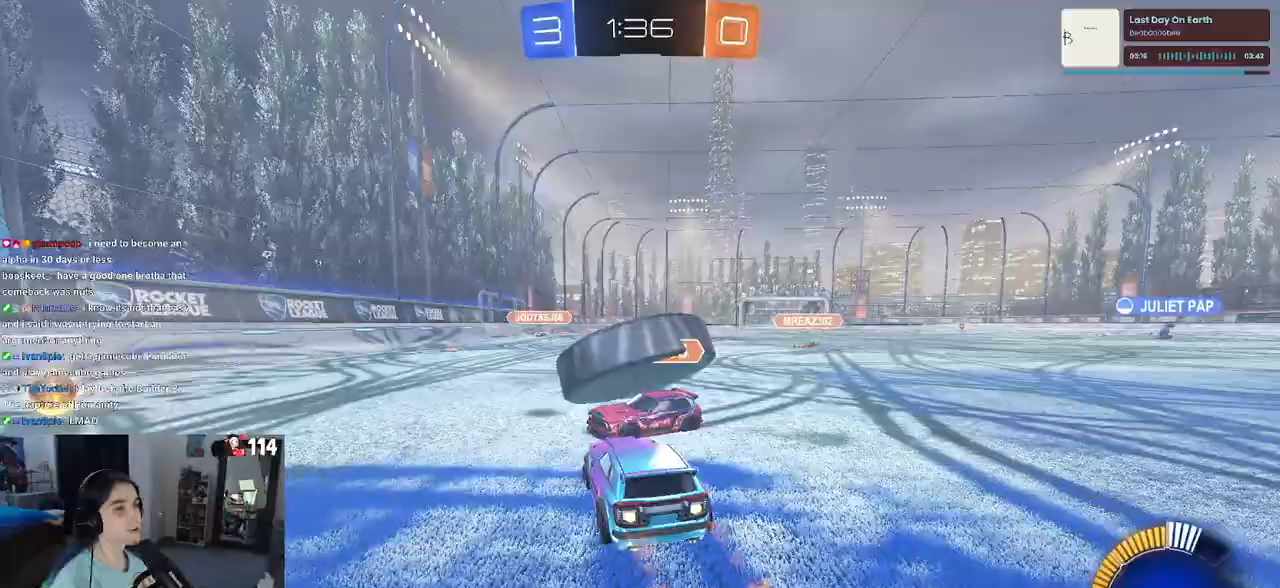
{"buttons": [], "left_stick": "left", "right_stick": "center", "events": [[183, "left_stick", "center"], [467, "left_stick", "left"]]}
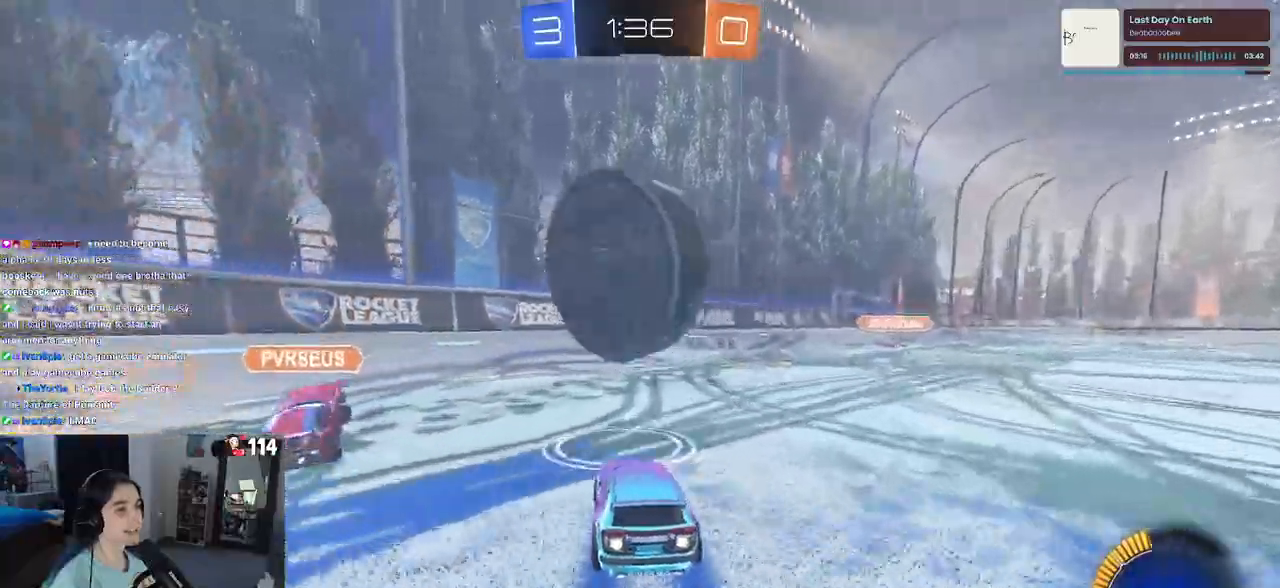
{"buttons": [], "left_stick": "right", "right_stick": "center", "events": [[117, "left_stick", "center"], [250, "left_stick", "right"], [383, "left_stick", "left"], [500, "left_stick", "right"]]}
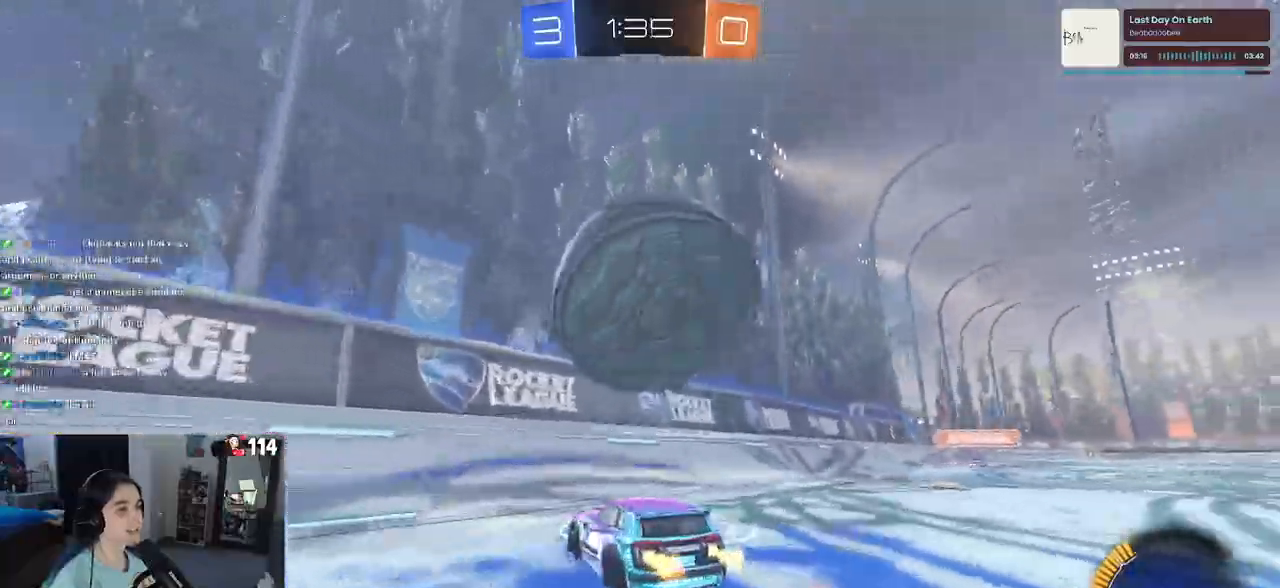
{"buttons": [], "left_stick": "right", "right_stick": "center", "events": []}
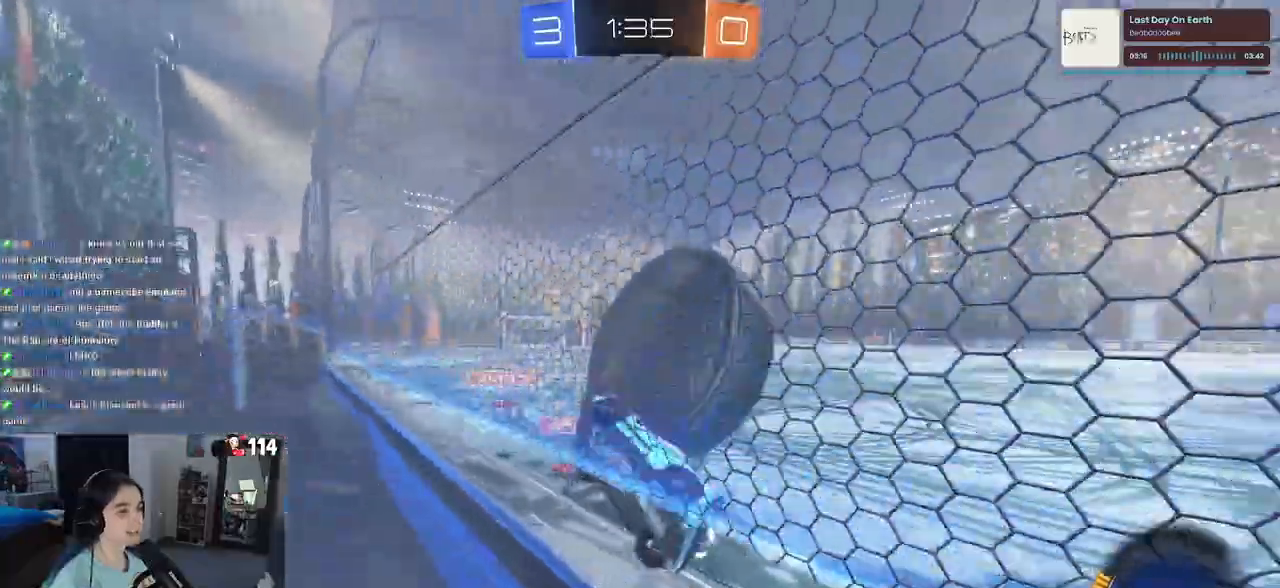
{"buttons": [], "left_stick": "center", "right_stick": "center", "events": [[167, "left_stick", "center"]]}
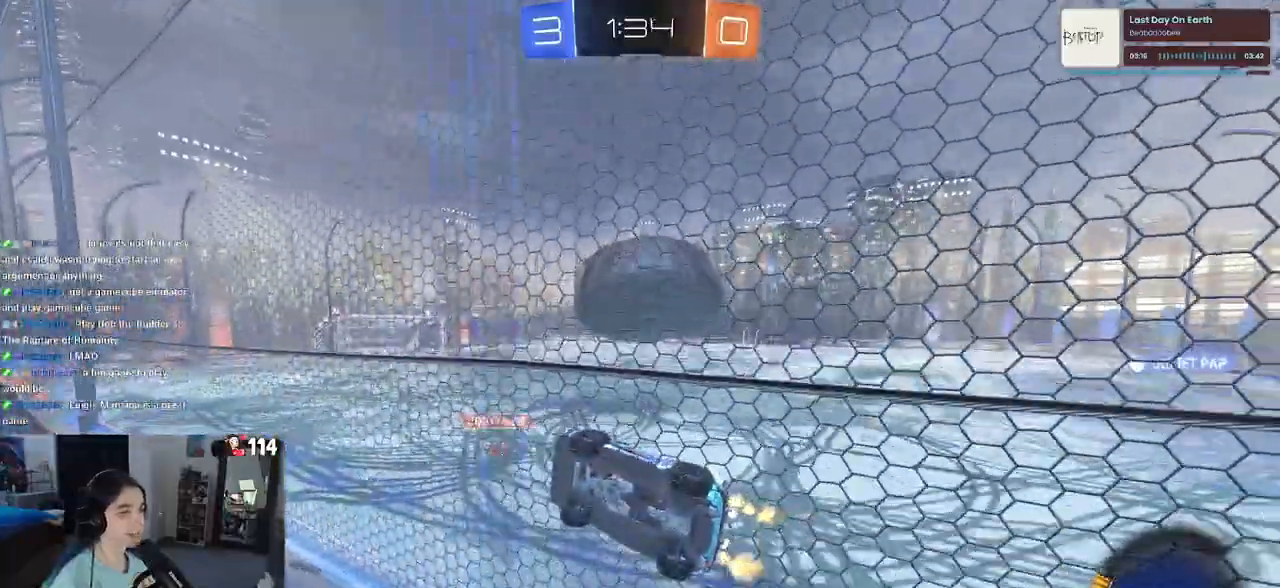
{"buttons": ["L1"], "left_stick": "up", "right_stick": "center", "events": [[17, "left_stick", "down-left"], [67, "CROSS", "down"], [117, "L1", "down"], [167, "left_stick", "down-right"], [200, "CROSS", "up"], [333, "left_stick", "up-right"], [383, "left_stick", "up"]]}
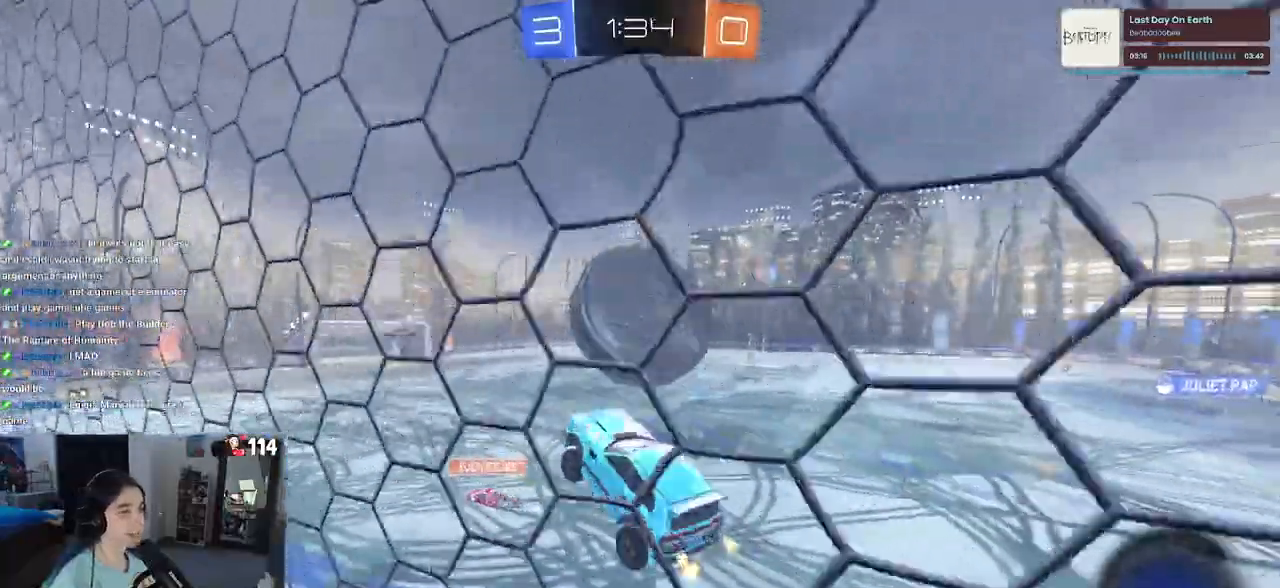
{"buttons": [], "left_stick": "center", "right_stick": "center", "events": [[17, "left_stick", "up-left"], [250, "left_stick", "left"], [450, "L1", "up"], [467, "left_stick", "center"]]}
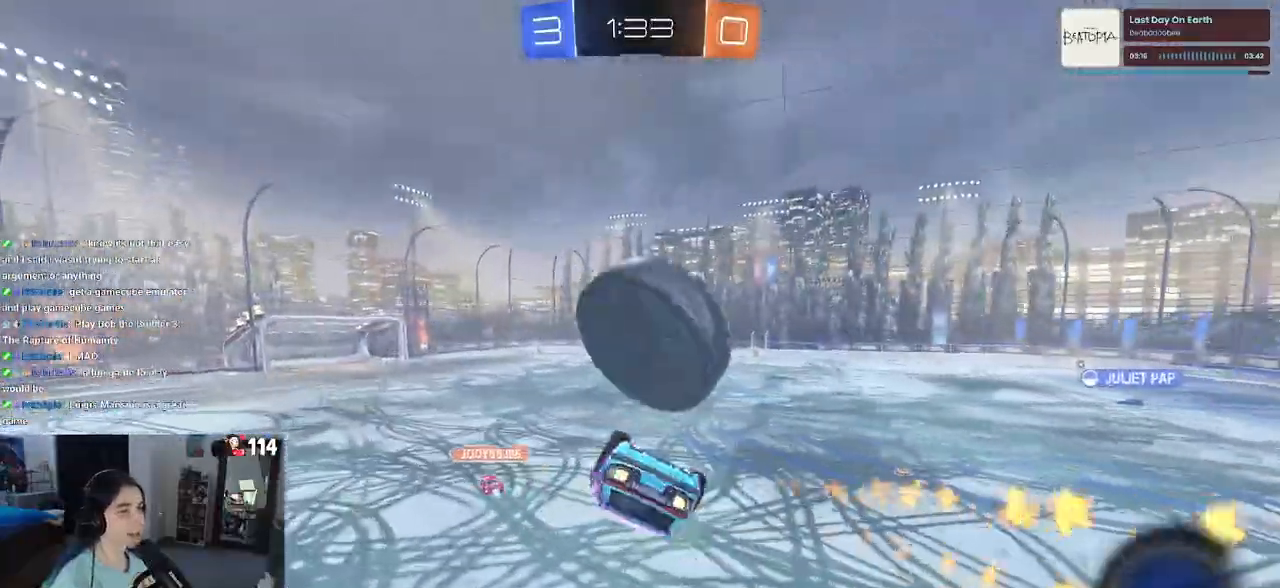
{"buttons": ["TRIANGLE"], "left_stick": "down", "right_stick": "center", "events": [[183, "left_stick", "up"], [267, "CROSS", "down"], [333, "left_stick", "down"], [367, "CROSS", "up"], [417, "TRIANGLE", "down"]]}